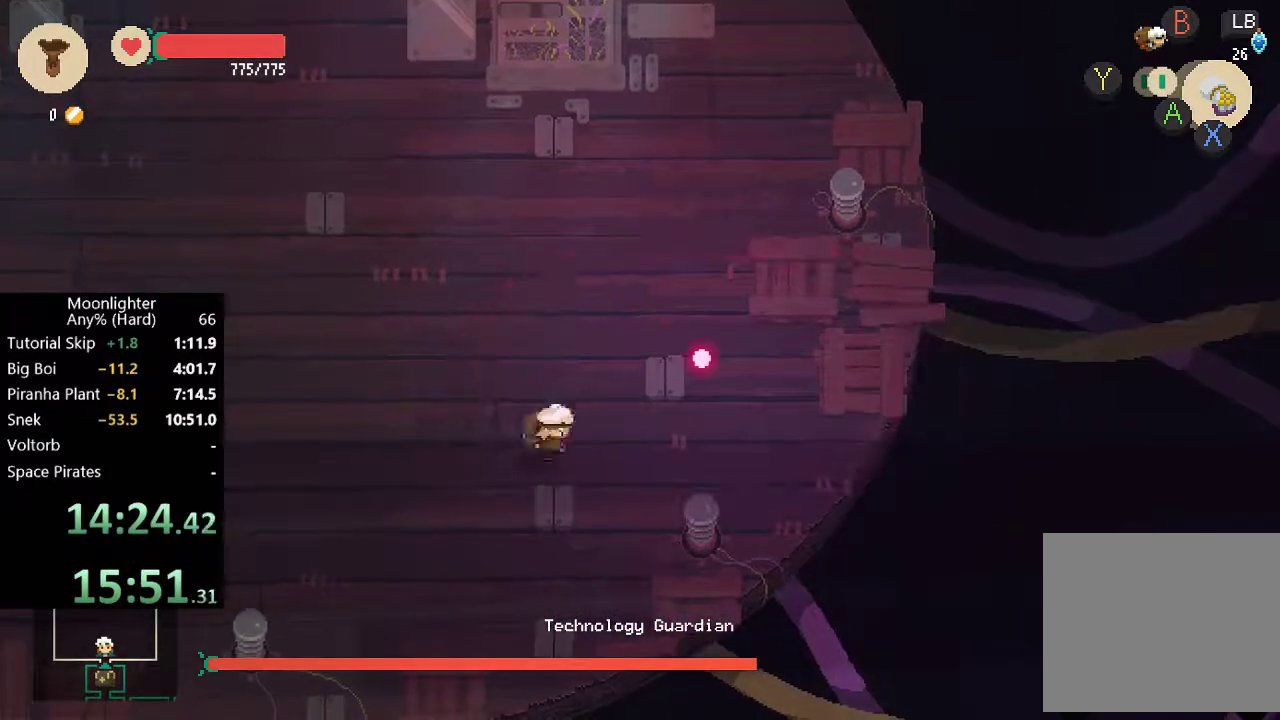
Gameplay with a controller (Xbox layout); each line is a JSON object with the inputs held at the frame after it (dt_ms = milliseconds from this image to that frame). "events" lists button and stick changes between this image and that frame as [ms after this image, input, new state], when the widget could be followed in between. Not read: R3 right_stick.
{"dt_ms": 500, "buttons": [], "left_stick": "left", "events": [[33, "left_stick", "left"], [50, "B", "up"]]}
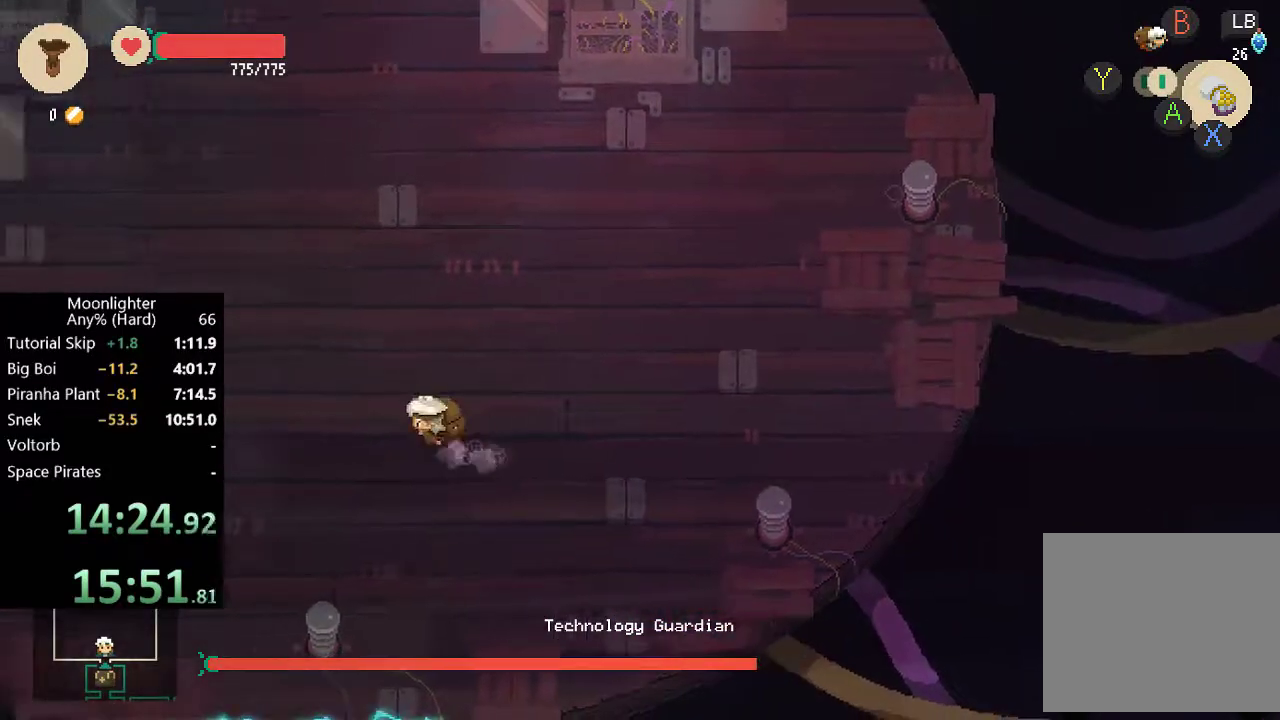
{"dt_ms": 500, "buttons": [], "left_stick": "left", "events": [[217, "B", "down"], [317, "B", "up"]]}
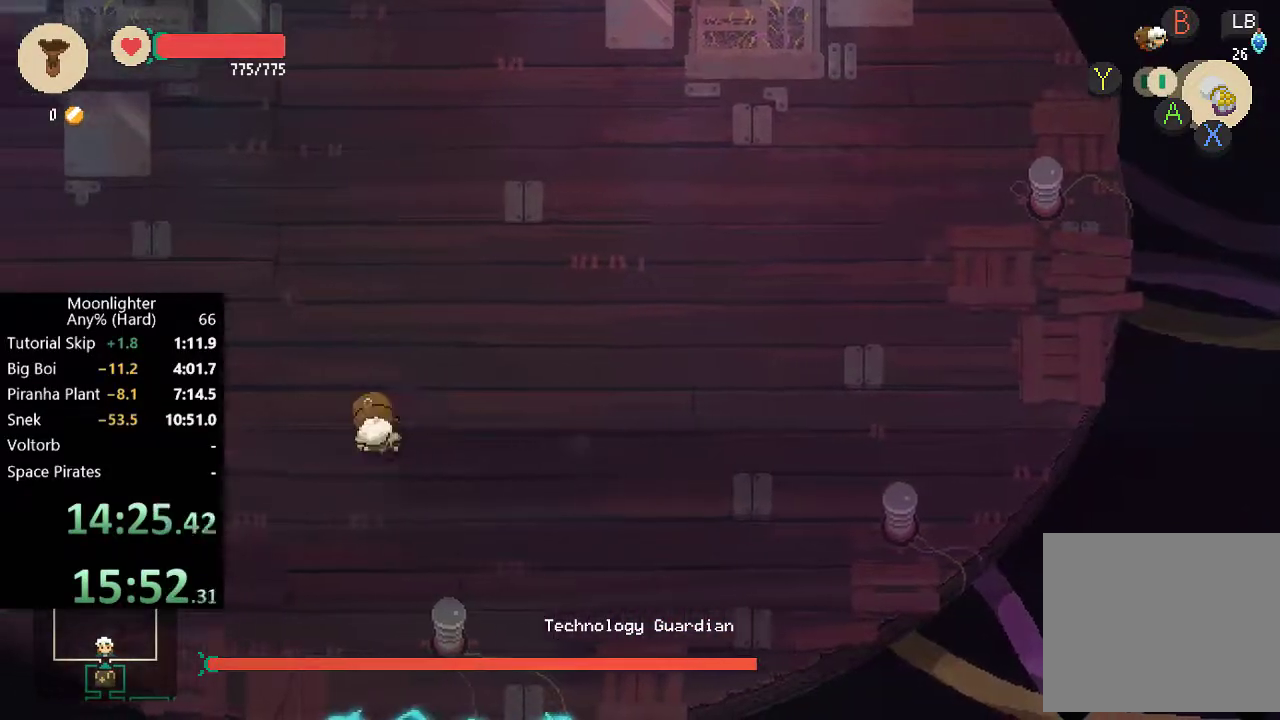
{"dt_ms": 500, "buttons": [], "left_stick": "up-left", "events": [[150, "left_stick", "up-left"]]}
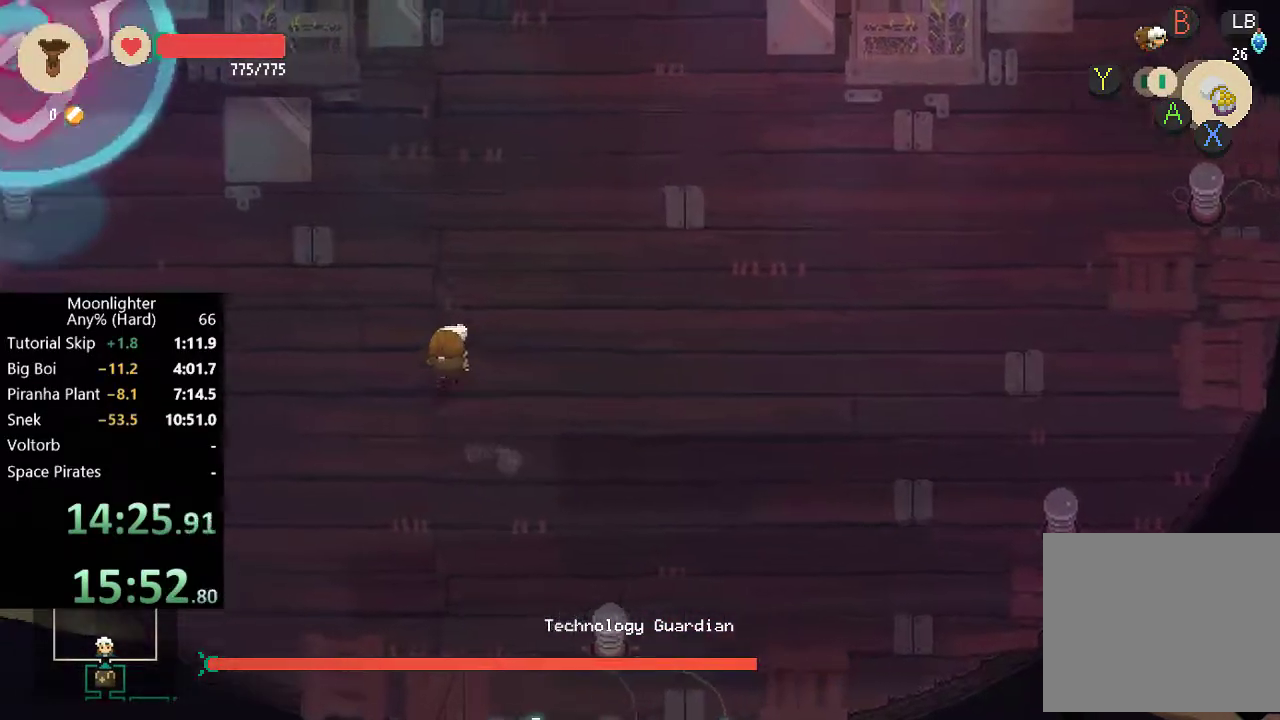
{"dt_ms": 500, "buttons": [], "left_stick": "up-left", "events": []}
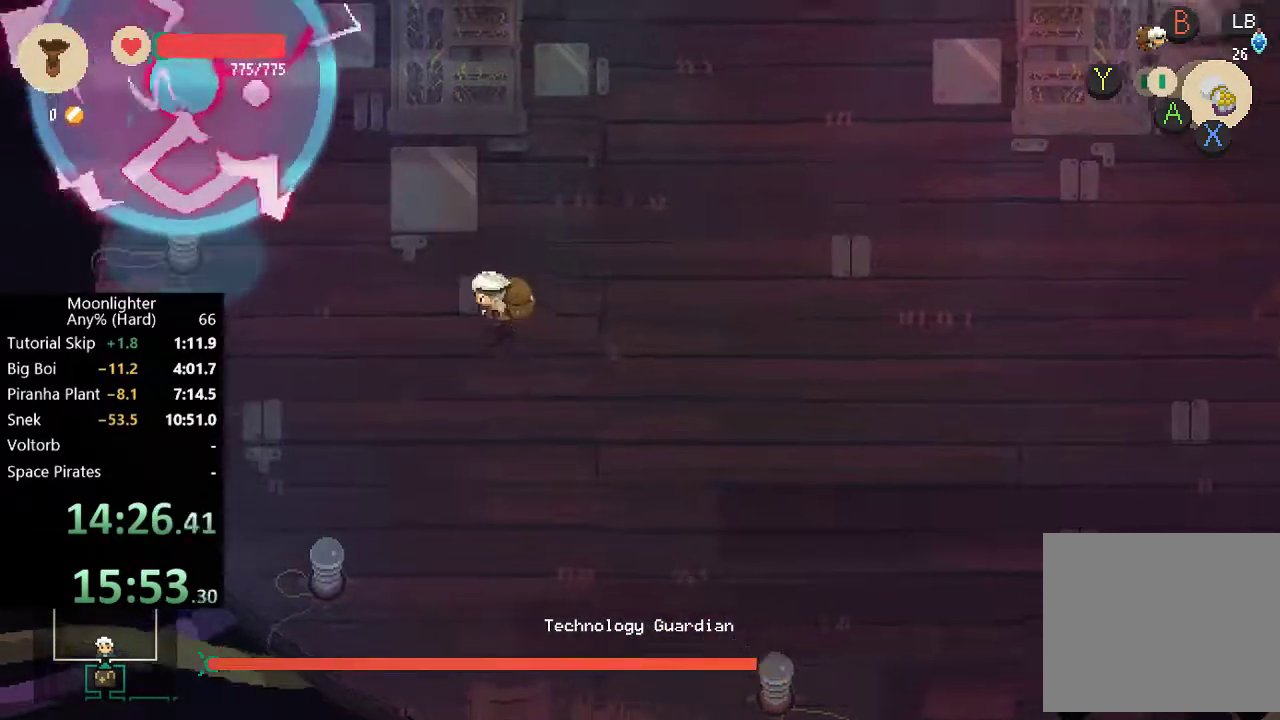
{"dt_ms": 500, "buttons": [], "left_stick": "center", "events": [[383, "X", "down"], [417, "left_stick", "left"], [483, "X", "up"], [483, "left_stick", "center"]]}
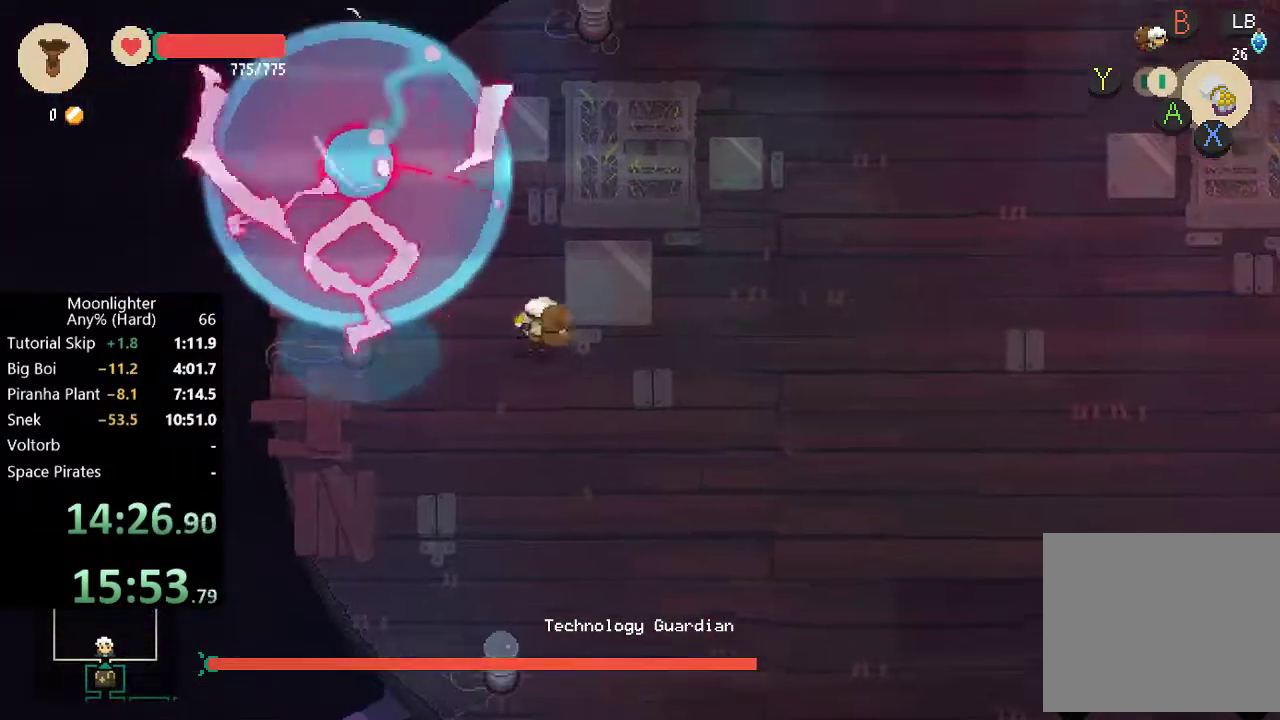
{"dt_ms": 1000, "buttons": ["X"], "left_stick": "center", "events": [[50, "X", "down"], [117, "X", "up"], [217, "X", "down"], [317, "X", "up"], [383, "X", "down"], [450, "X", "up"], [550, "X", "down"], [617, "X", "up"], [683, "X", "down"], [750, "X", "up"], [817, "X", "down"], [883, "X", "up"], [983, "X", "down"]]}
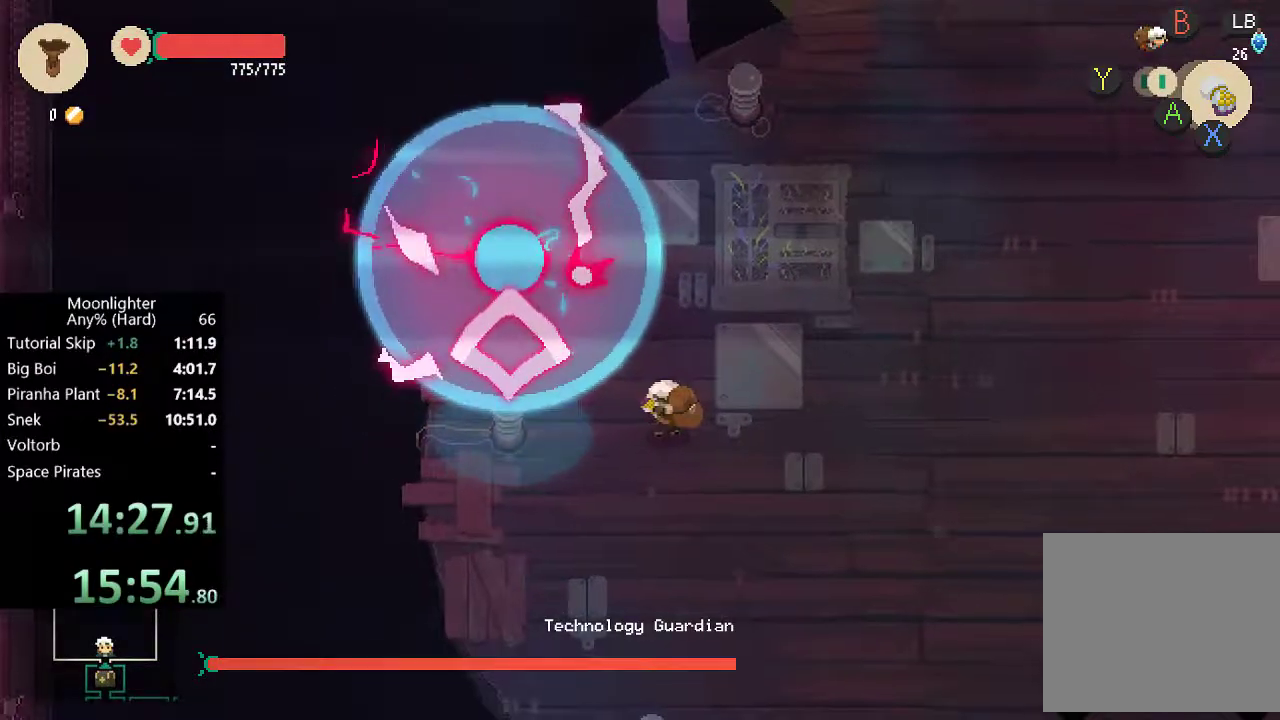
{"dt_ms": 500, "buttons": [], "left_stick": "center", "events": [[17, "X", "up"], [250, "X", "down"], [317, "X", "up"], [383, "X", "down"], [450, "X", "up"]]}
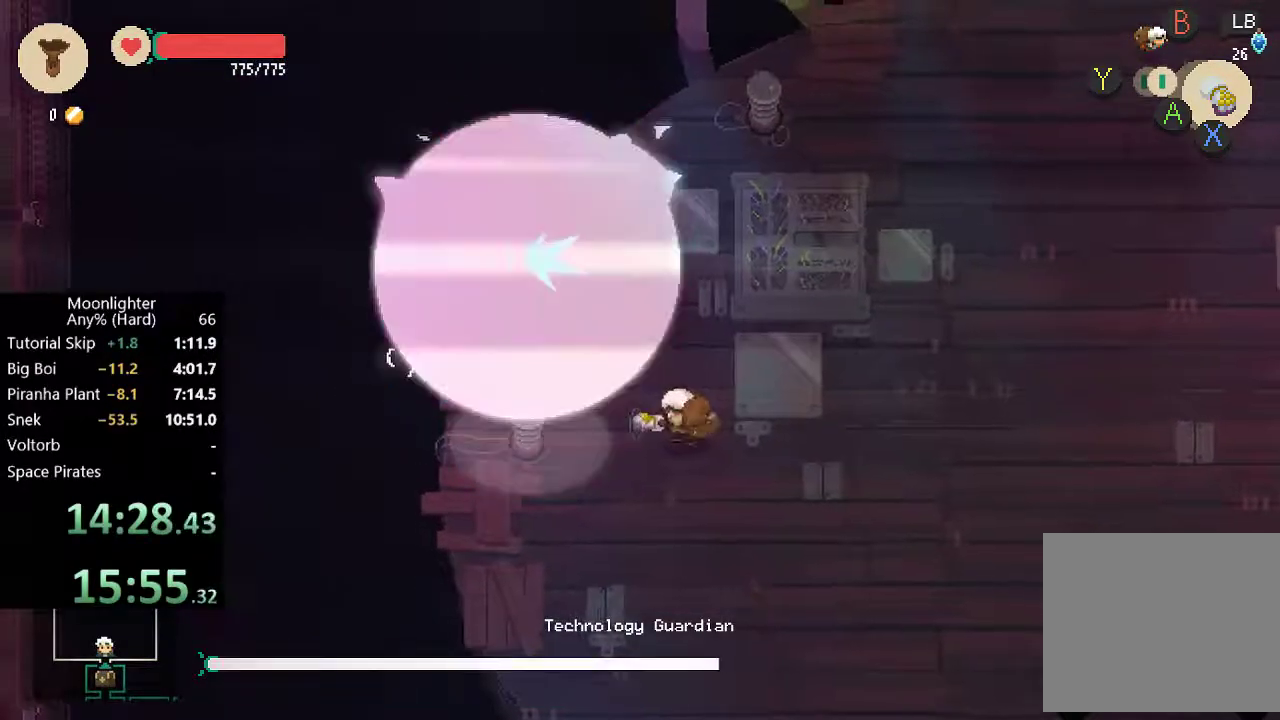
{"dt_ms": 500, "buttons": [], "left_stick": "center", "events": [[417, "X", "down"], [483, "X", "up"]]}
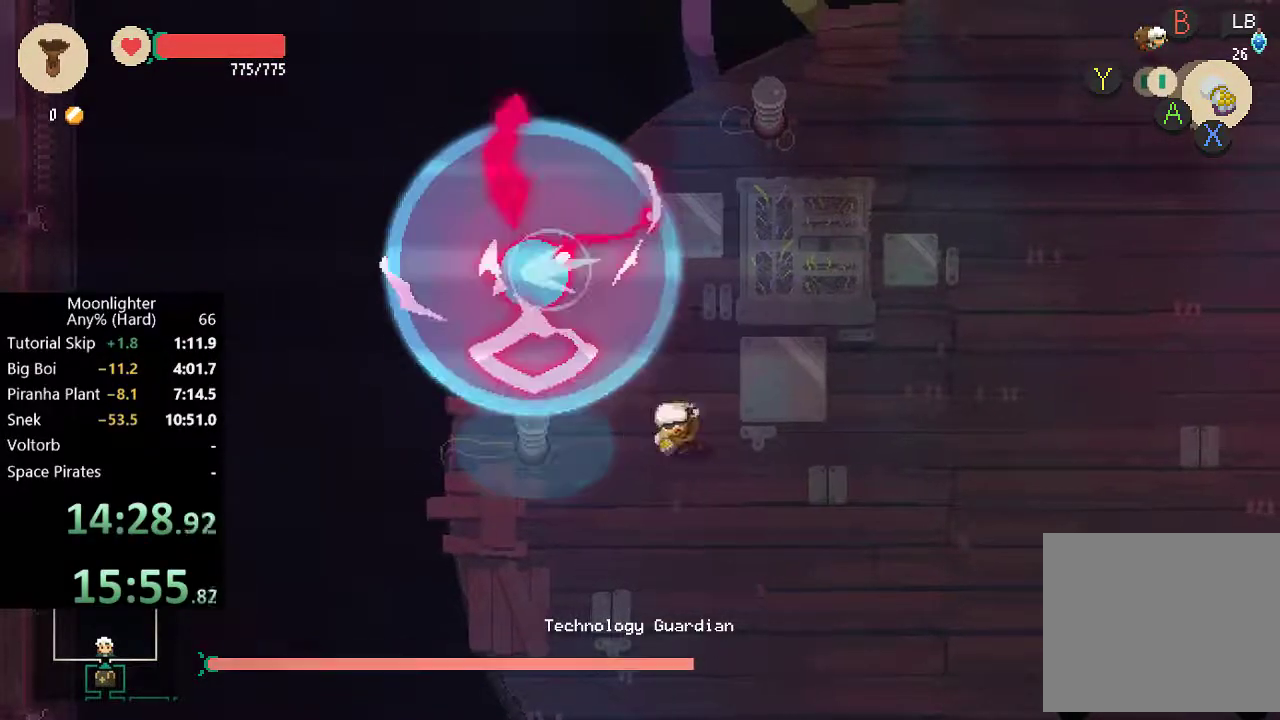
{"dt_ms": 500, "buttons": ["X"], "left_stick": "center", "events": [[50, "X", "down"], [117, "X", "up"], [317, "X", "down"], [383, "X", "up"], [450, "X", "down"]]}
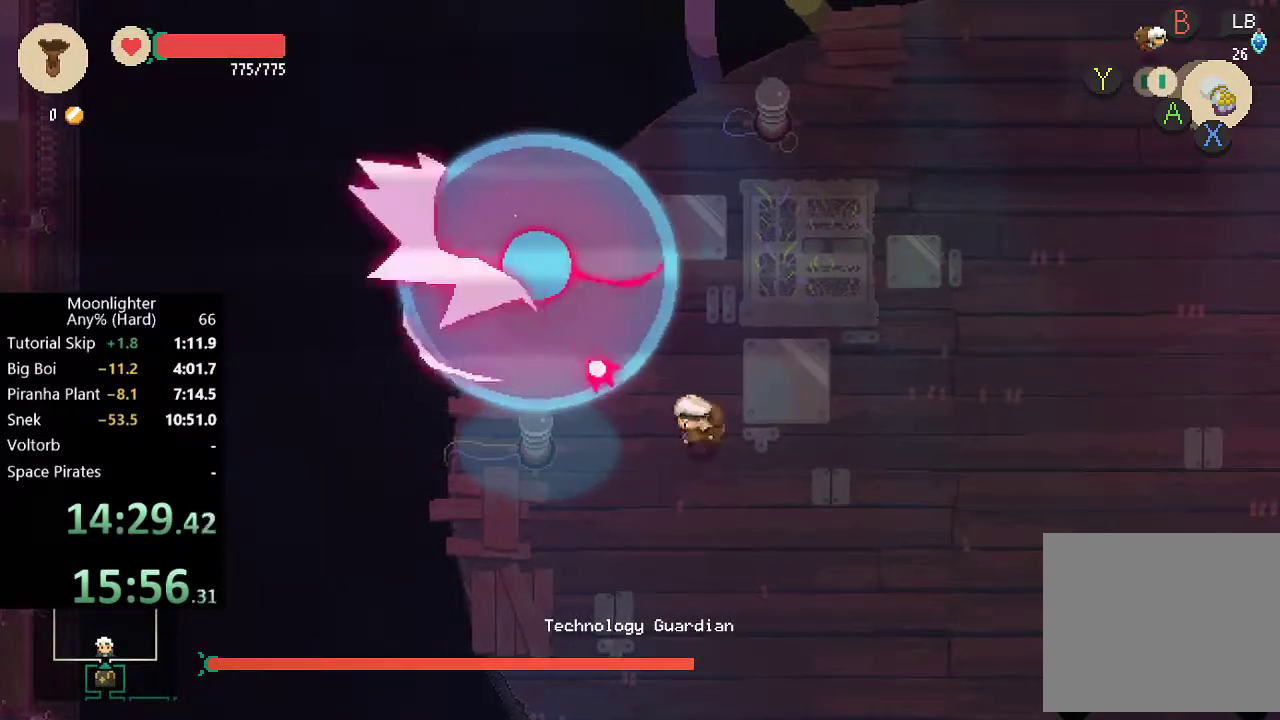
{"dt_ms": 500, "buttons": [], "left_stick": "center", "events": [[17, "X", "up"], [83, "X", "down"], [150, "X", "up"], [217, "X", "down"], [317, "X", "up"]]}
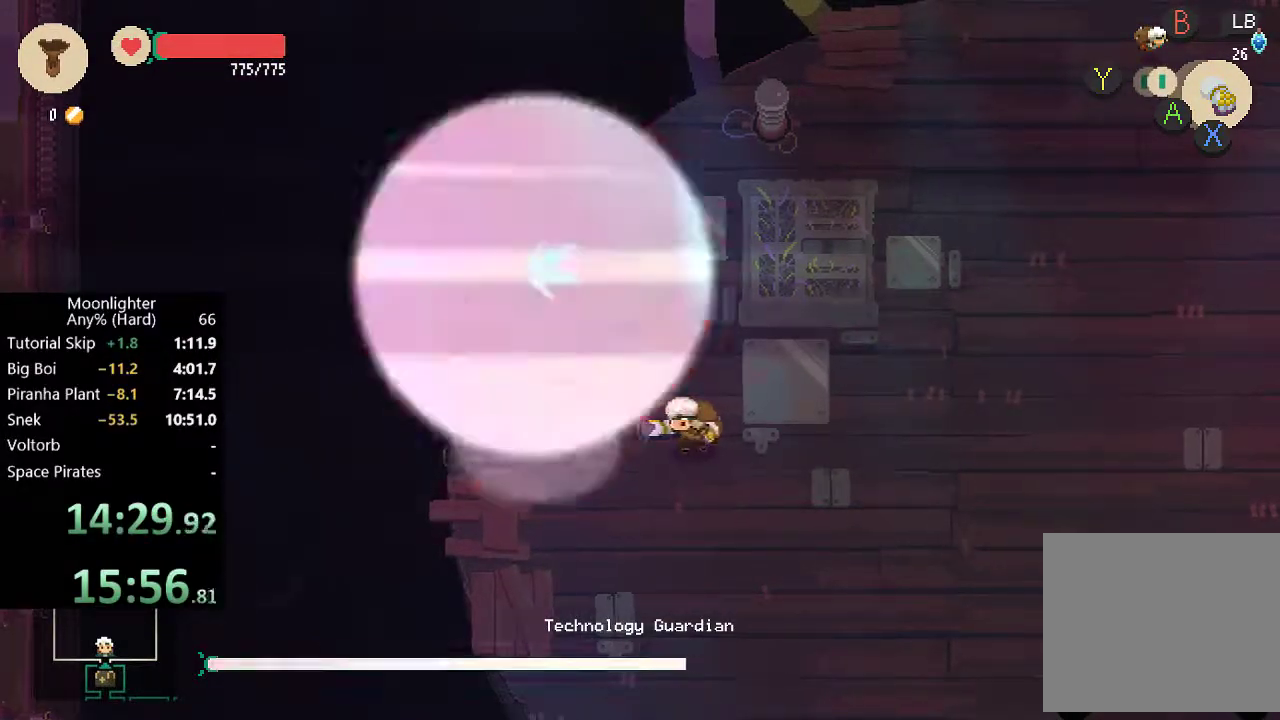
{"dt_ms": 500, "buttons": ["B"], "left_stick": "center", "events": [[17, "X", "down"], [83, "X", "up"], [150, "X", "down"], [217, "X", "up"], [283, "X", "down"], [350, "X", "up"], [450, "B", "down"]]}
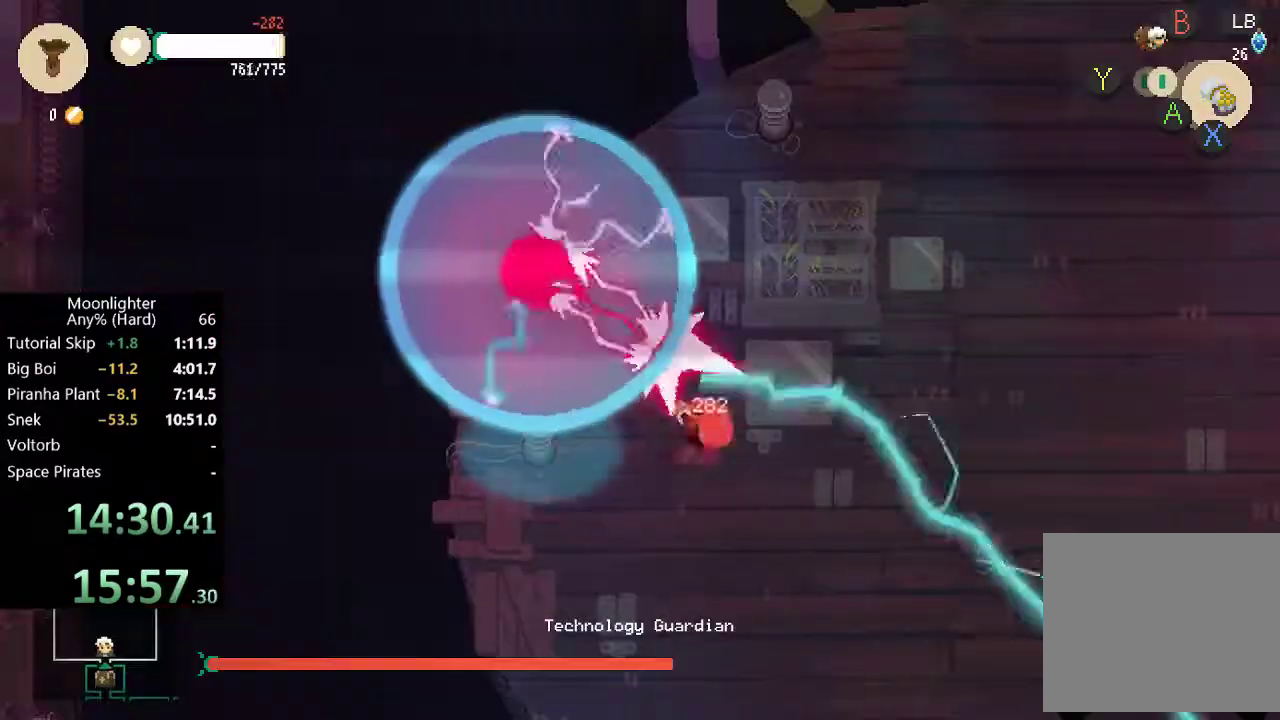
{"dt_ms": 500, "buttons": ["X"], "left_stick": "center", "events": [[17, "B", "up"], [283, "X", "down"], [383, "X", "up"], [450, "X", "down"]]}
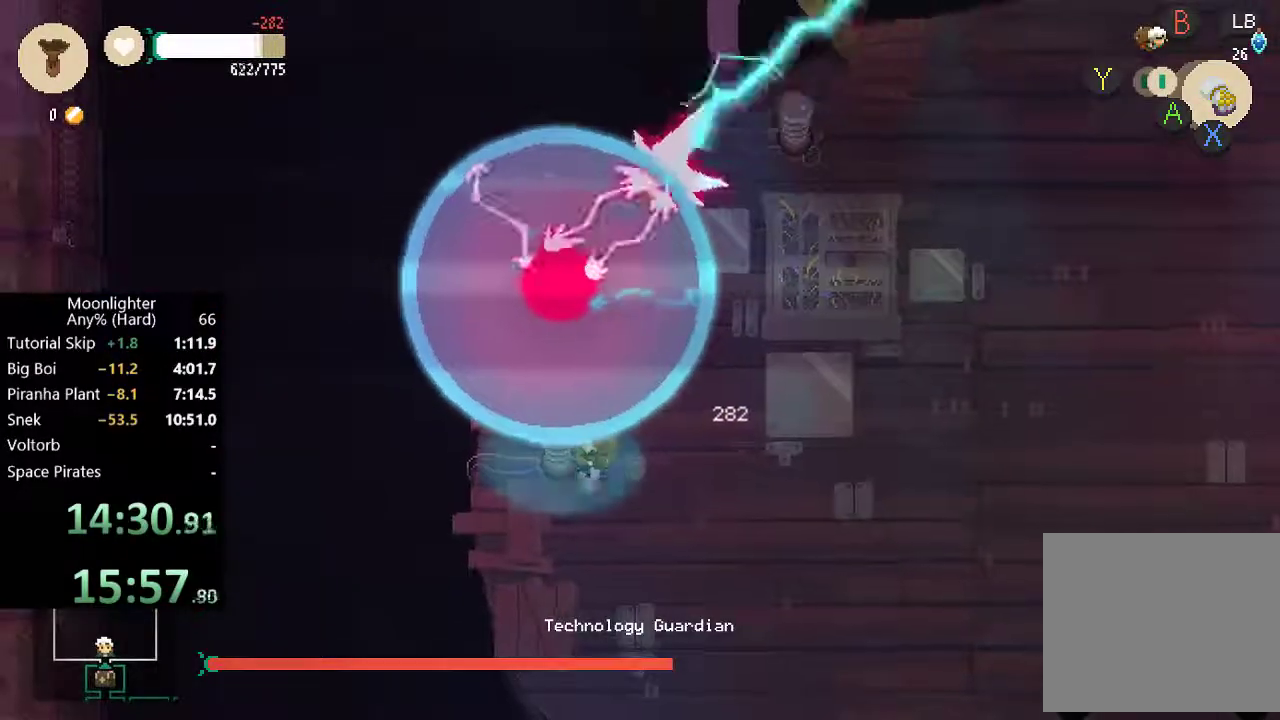
{"dt_ms": 500, "buttons": [], "left_stick": "center", "events": [[50, "X", "up"], [117, "X", "down"], [217, "X", "up"], [283, "X", "down"], [350, "X", "up"], [417, "X", "down"], [483, "X", "up"]]}
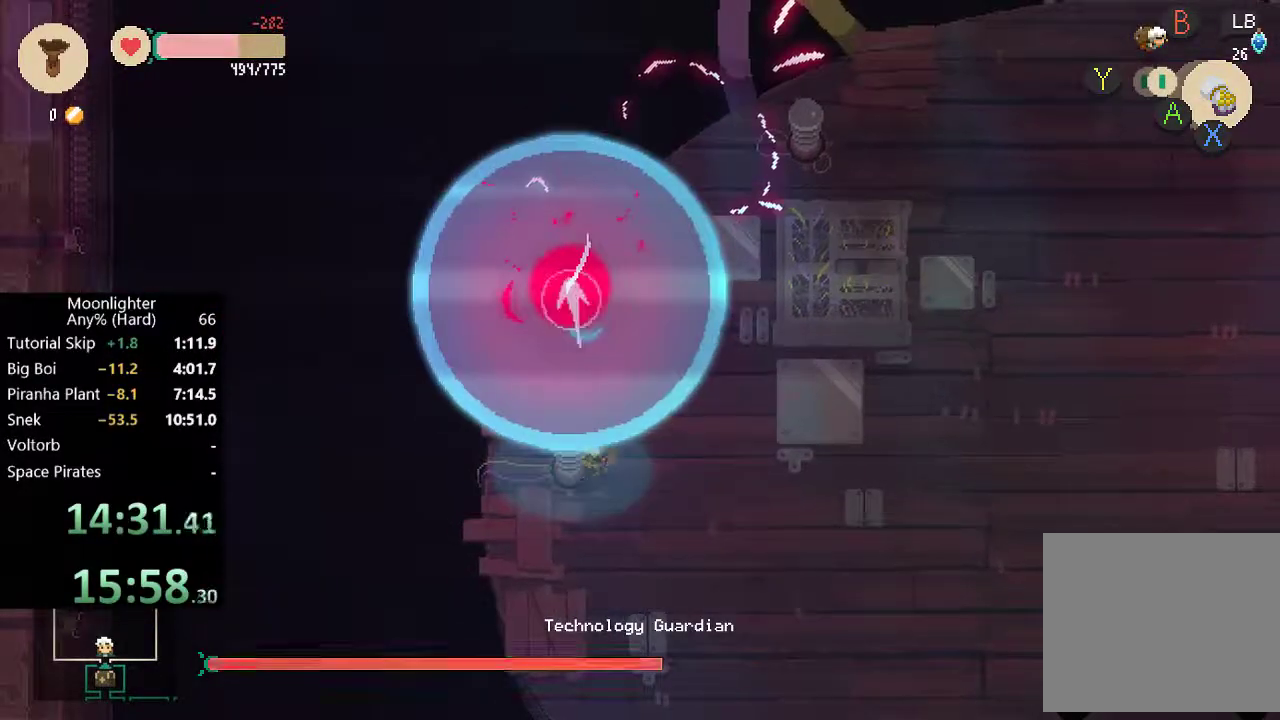
{"dt_ms": 500, "buttons": ["X"], "left_stick": "center", "events": [[83, "X", "down"], [150, "X", "up"], [217, "X", "down"], [283, "X", "up"], [350, "X", "down"], [417, "X", "up"], [483, "X", "down"]]}
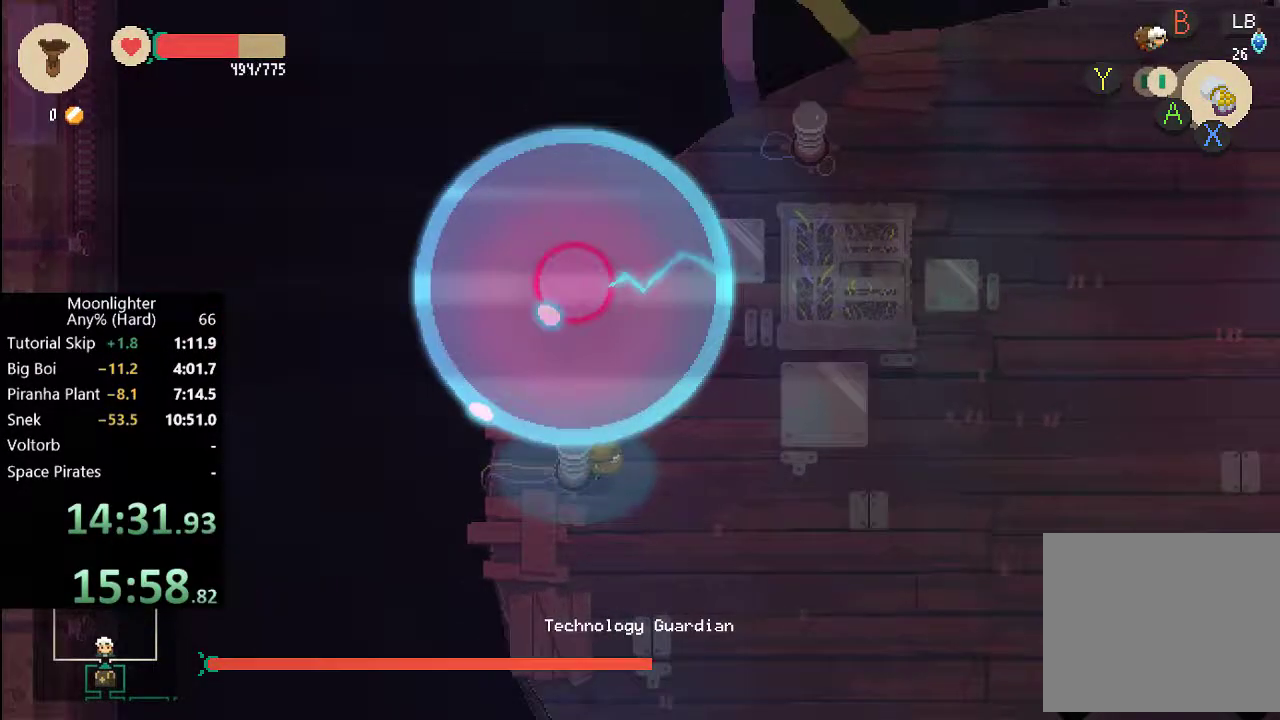
{"dt_ms": 500, "buttons": [], "left_stick": "center", "events": [[50, "X", "up"], [117, "X", "down"], [183, "X", "up"], [283, "X", "down"], [350, "X", "up"], [417, "X", "down"], [483, "X", "up"]]}
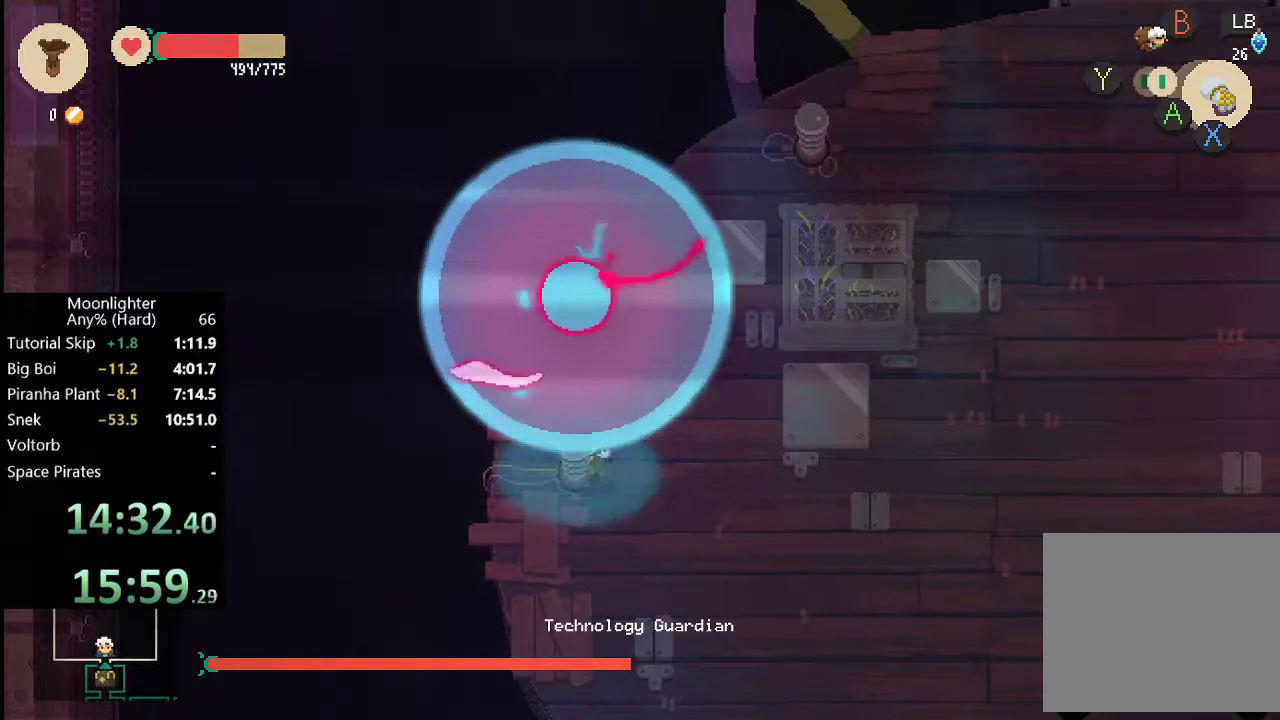
{"dt_ms": 500, "buttons": ["X"], "left_stick": "center", "events": [[50, "X", "down"], [117, "X", "up"], [183, "X", "down"], [283, "X", "up"], [350, "X", "down"], [417, "X", "up"], [483, "X", "down"]]}
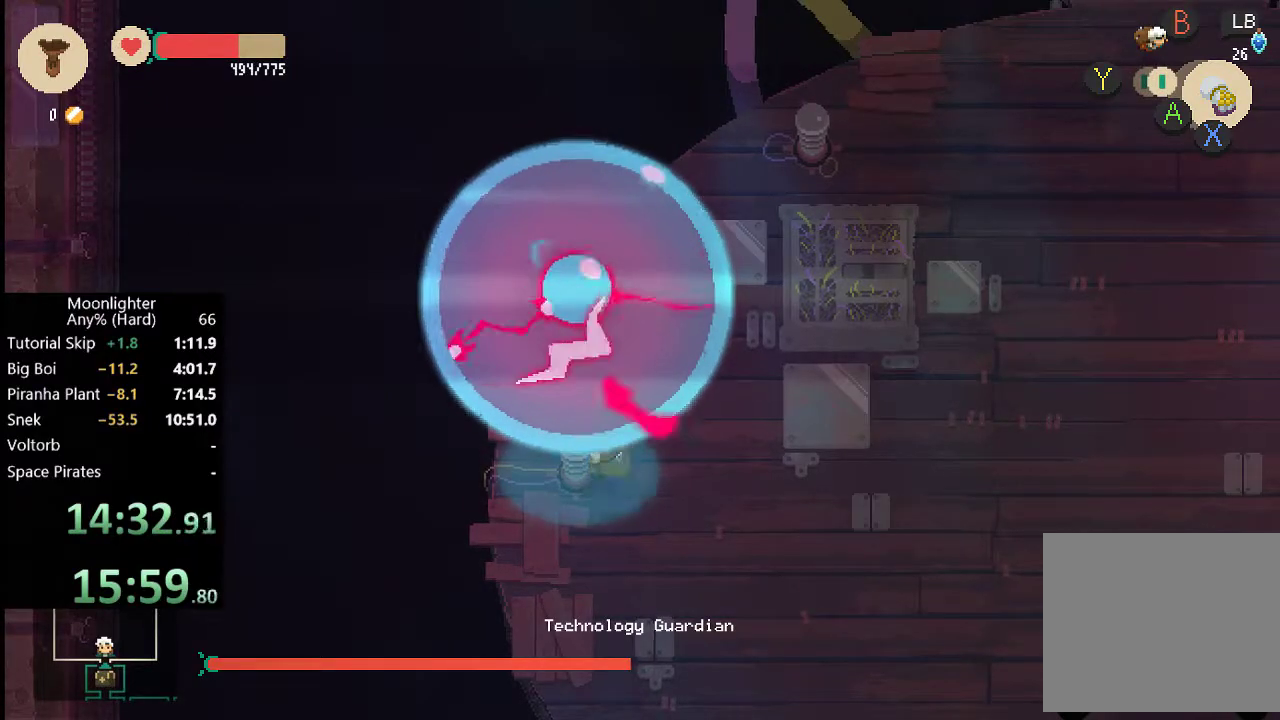
{"dt_ms": 500, "buttons": [], "left_stick": "center", "events": [[50, "X", "up"], [117, "X", "down"], [183, "X", "up"], [250, "X", "down"], [317, "X", "up"], [417, "X", "down"], [483, "X", "up"]]}
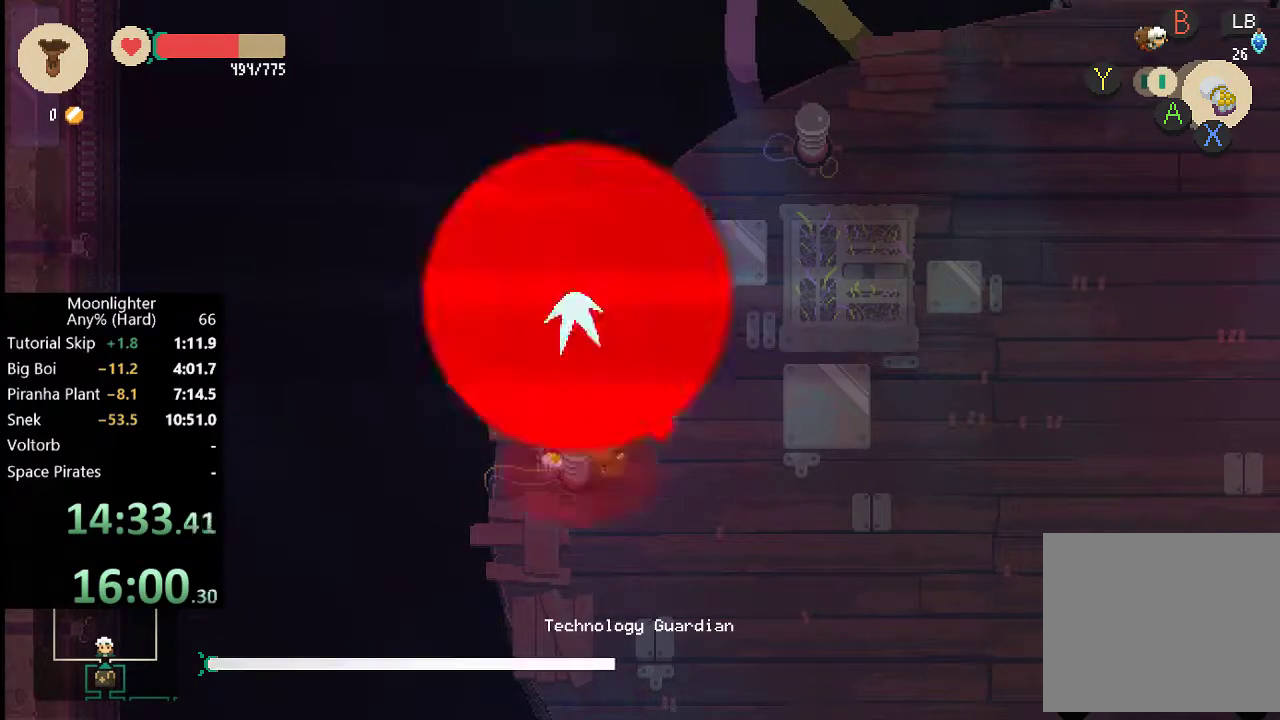
{"dt_ms": 500, "buttons": ["X"], "left_stick": "center", "events": [[50, "X", "down"], [117, "X", "up"], [183, "X", "down"], [250, "X", "up"], [317, "X", "down"], [383, "X", "up"], [483, "X", "down"]]}
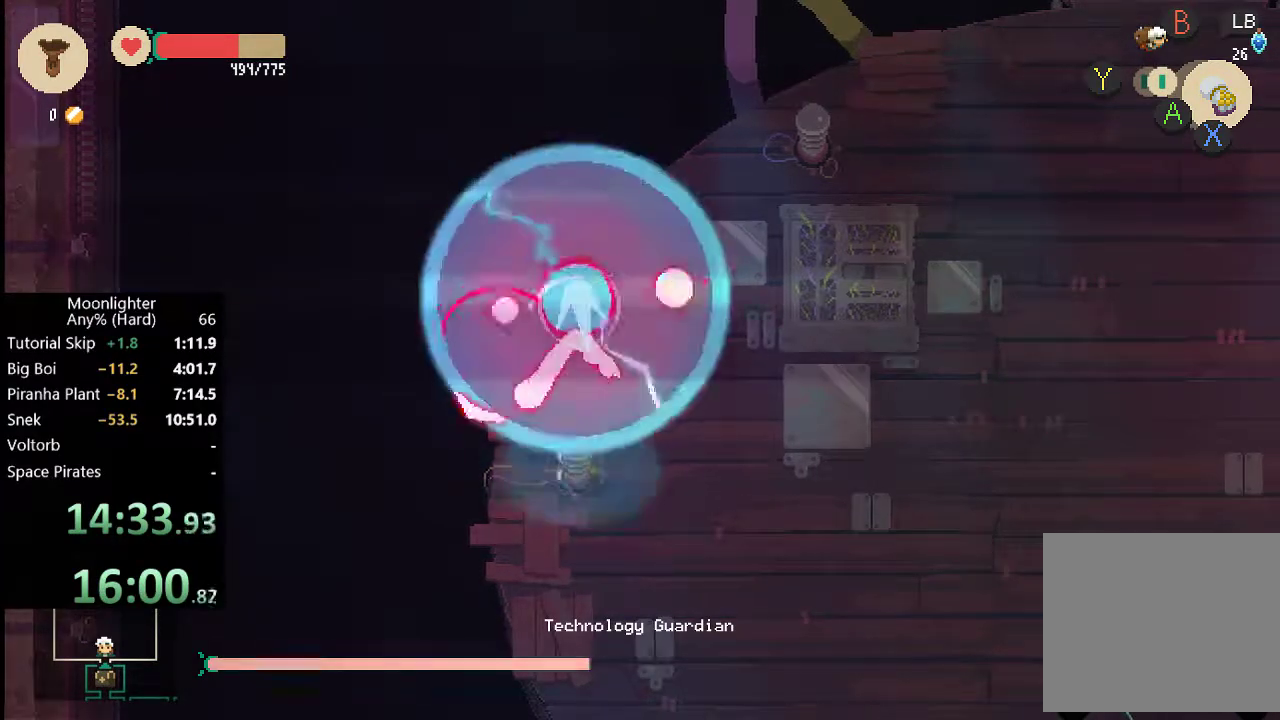
{"dt_ms": 500, "buttons": [], "left_stick": "center", "events": [[17, "X", "up"], [83, "X", "down"], [150, "X", "up"], [217, "X", "down"], [283, "X", "up"], [383, "X", "down"], [450, "X", "up"]]}
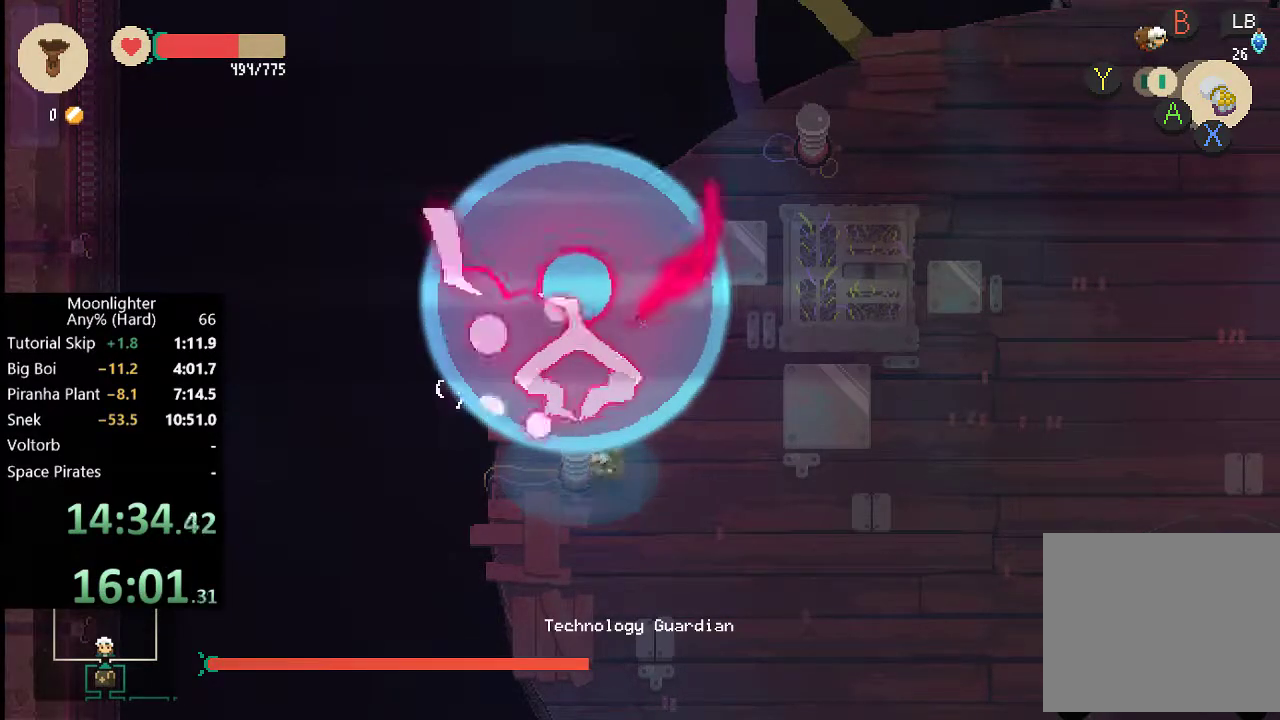
{"dt_ms": 500, "buttons": ["X"], "left_stick": "center", "events": [[17, "X", "down"], [83, "X", "up"], [317, "X", "down"], [383, "X", "up"], [450, "X", "down"]]}
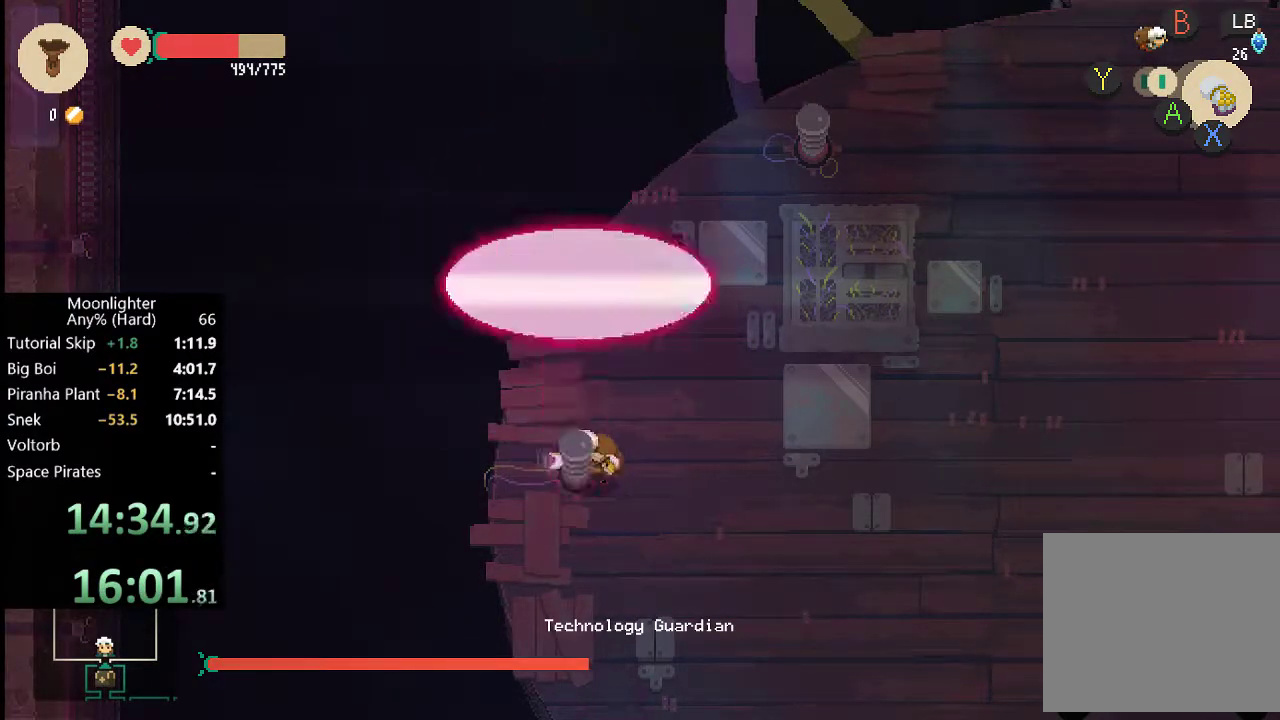
{"dt_ms": 500, "buttons": [], "left_stick": "right", "events": [[17, "X", "up"], [117, "X", "down"], [183, "X", "up"], [217, "left_stick", "right"], [350, "B", "down"], [450, "B", "up"]]}
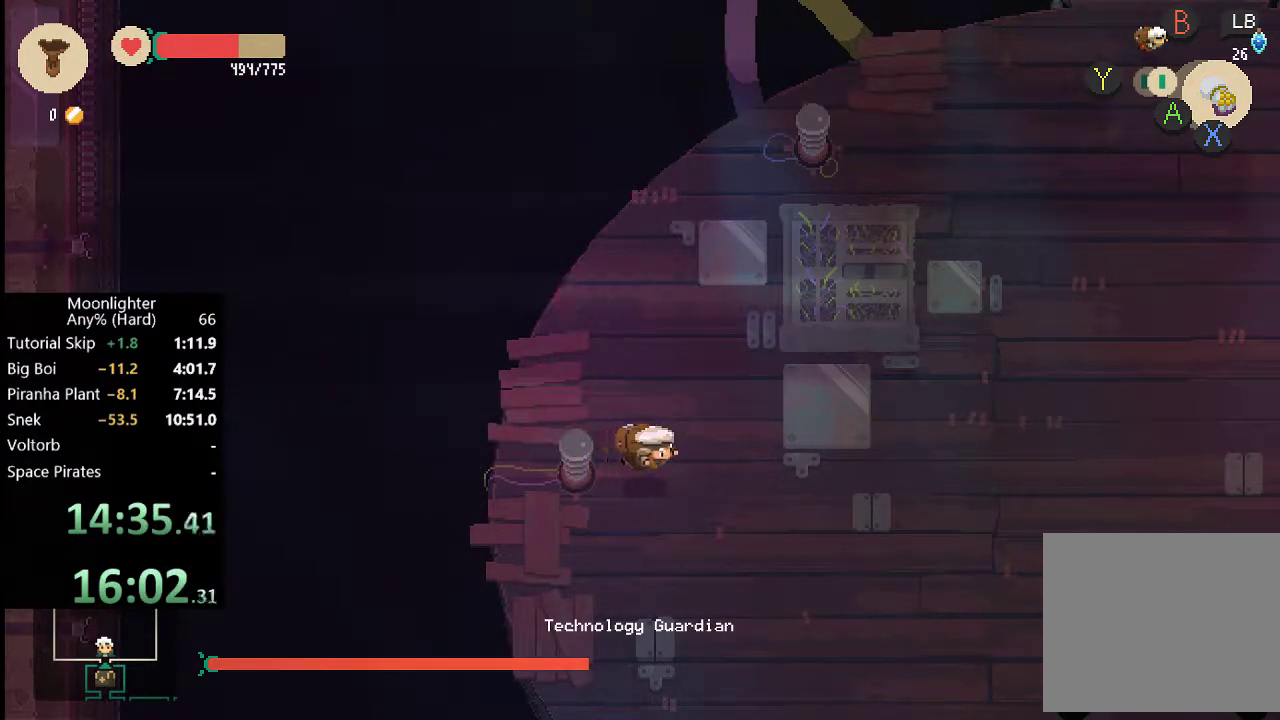
{"dt_ms": 500, "buttons": [], "left_stick": "right", "events": [[283, "B", "down"], [417, "B", "up"]]}